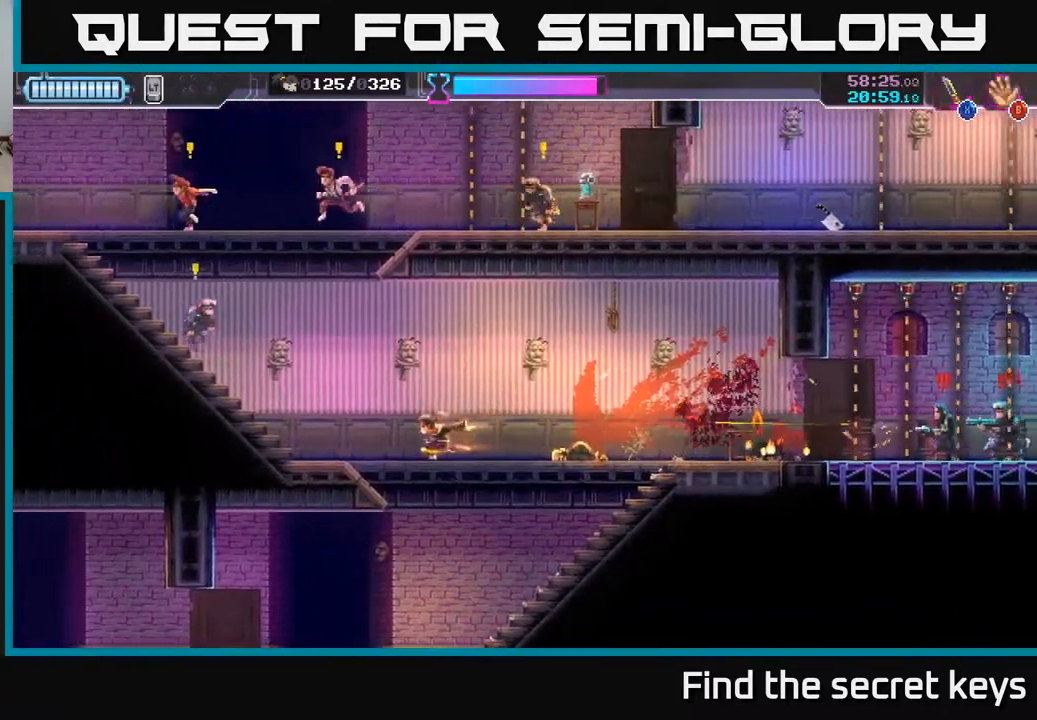
Gameplay with a controller (Xbox layout); each line is a JSON object with the inputs held at the frame after it. "events" lists button and stick changes between this image and that frame as [ms after this image, input, new state], when the widget could be followed in between.
{"buttons": [], "left_stick": "left", "right_stick": "center", "events": [[233, "A", "down"], [233, "X", "down"], [233, "left_stick", "up-left"], [300, "X", "up"], [383, "X", "down"], [433, "left_stick", "left"], [483, "X", "up"], [500, "A", "up"]]}
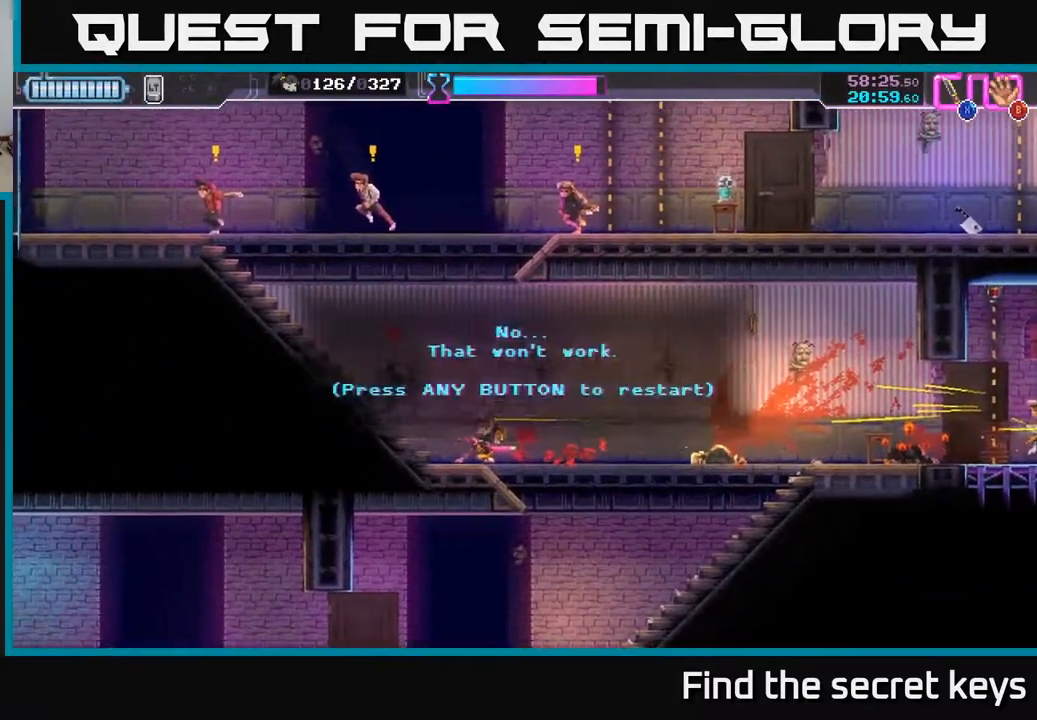
{"buttons": [], "left_stick": "right", "right_stick": "center", "events": [[50, "A", "down"], [67, "X", "down"], [83, "A", "up"], [117, "X", "up"], [133, "left_stick", "center"], [350, "A", "down"], [400, "left_stick", "right"], [467, "A", "up"]]}
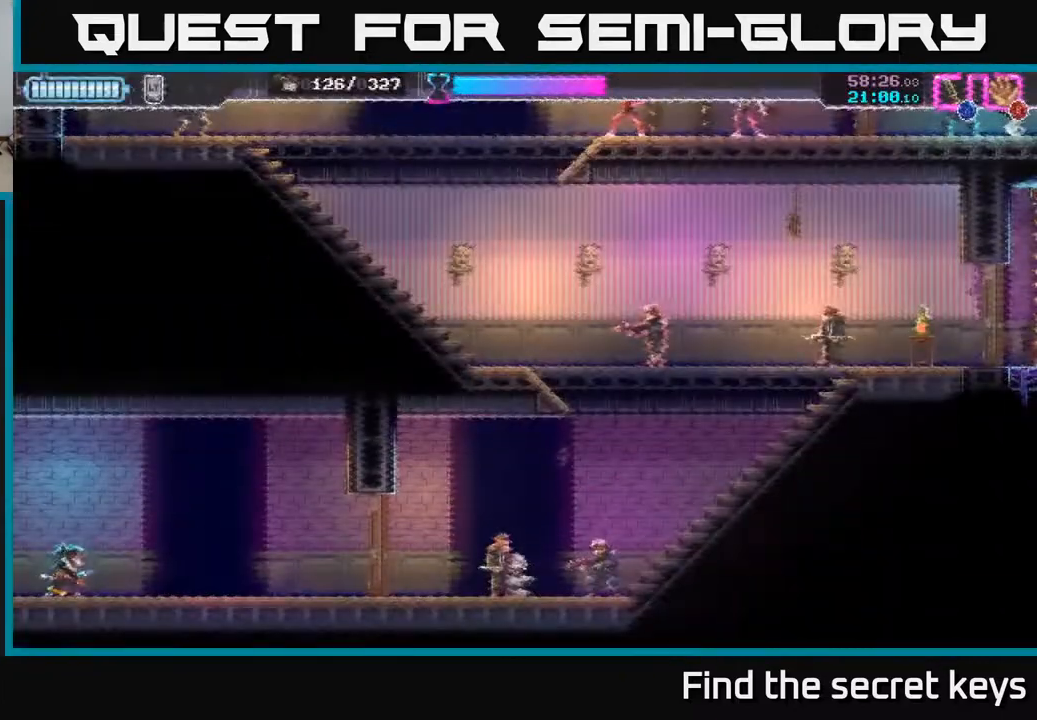
{"buttons": [], "left_stick": "right", "right_stick": "center", "events": []}
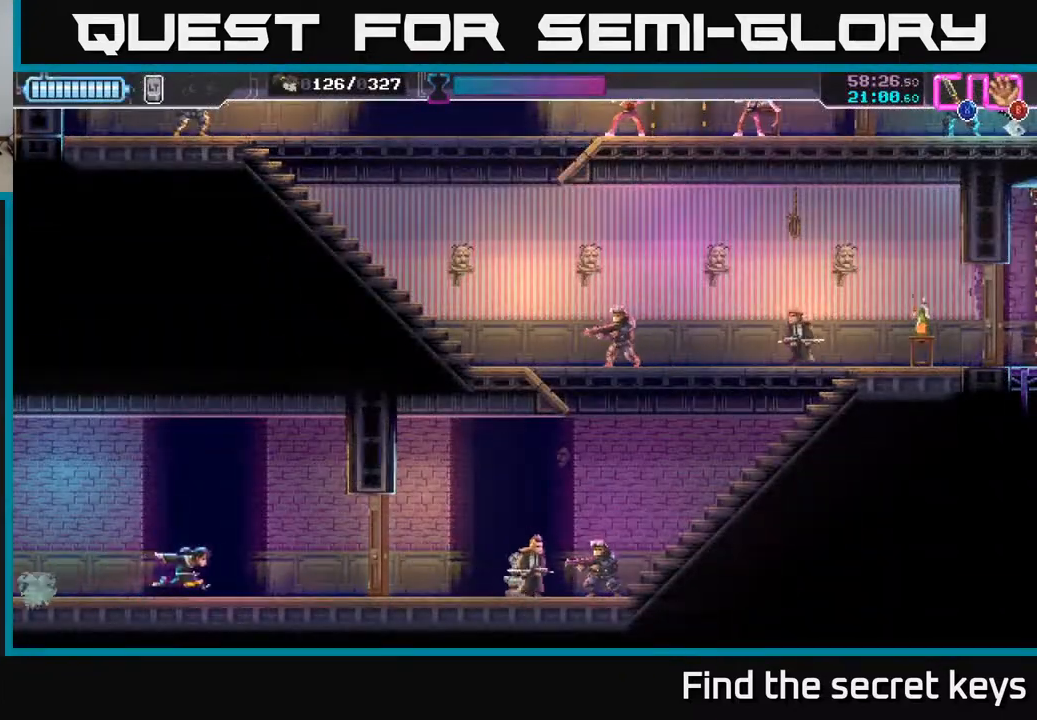
{"buttons": [], "left_stick": "right", "right_stick": "center", "events": [[300, "X", "down"], [417, "X", "up"]]}
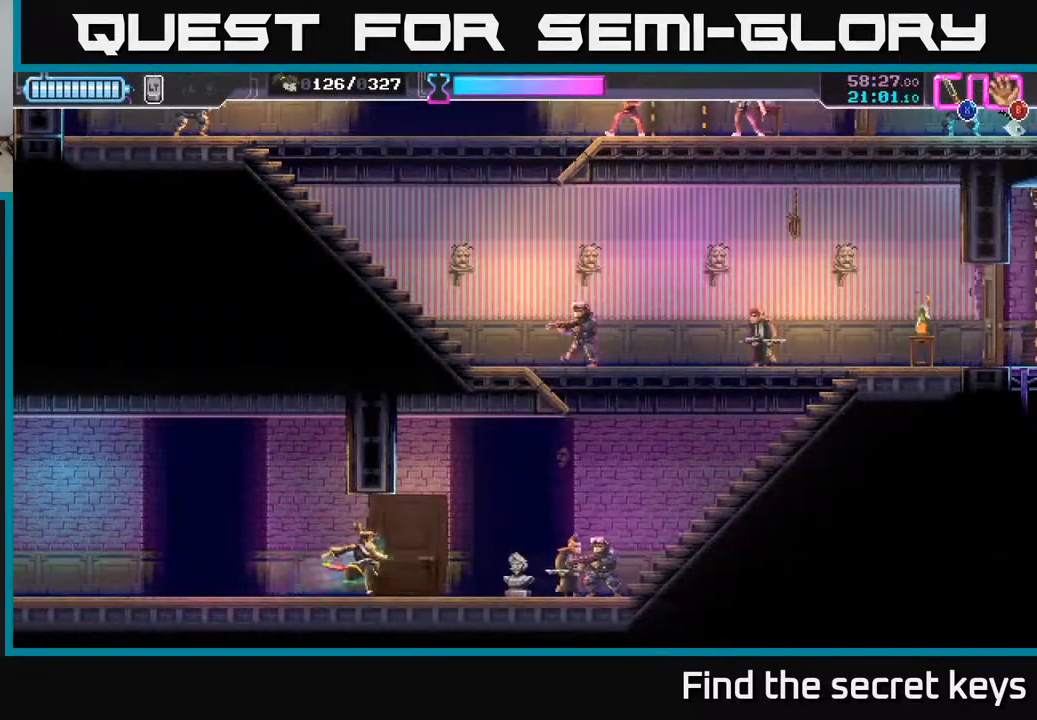
{"buttons": ["X", "R2"], "left_stick": "right", "right_stick": "center", "events": [[300, "B", "down"], [400, "B", "up"], [433, "R2", "down"], [450, "X", "down"]]}
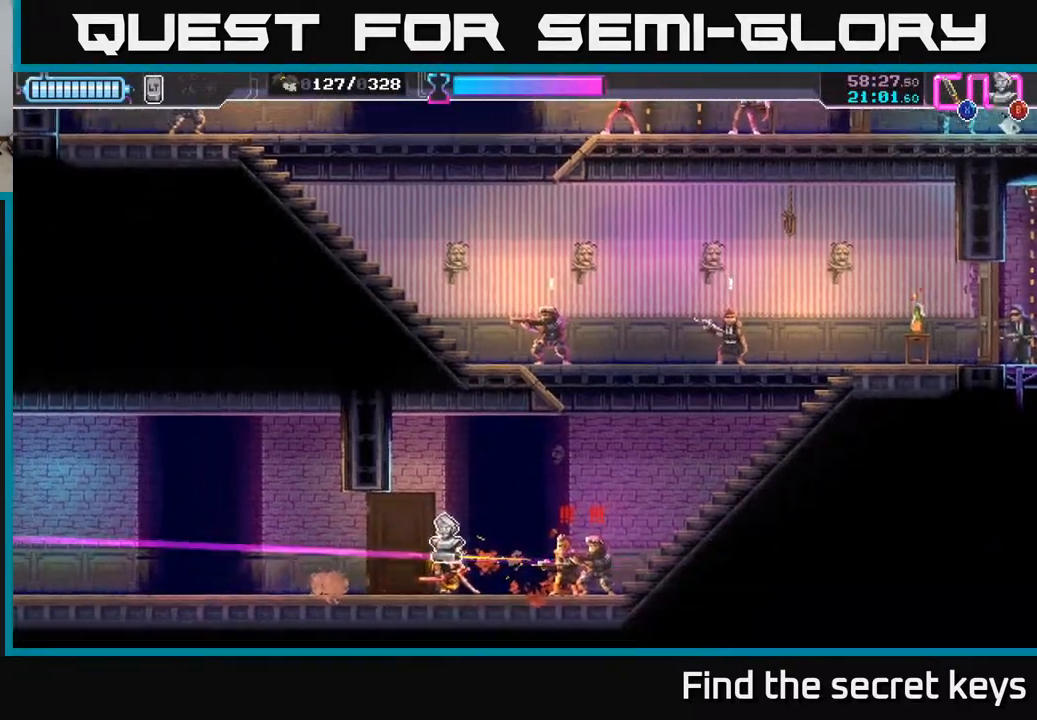
{"buttons": [], "left_stick": "center", "right_stick": "center", "events": [[33, "R2", "up"], [67, "X", "up"], [200, "X", "down"], [250, "X", "up"], [450, "left_stick", "center"]]}
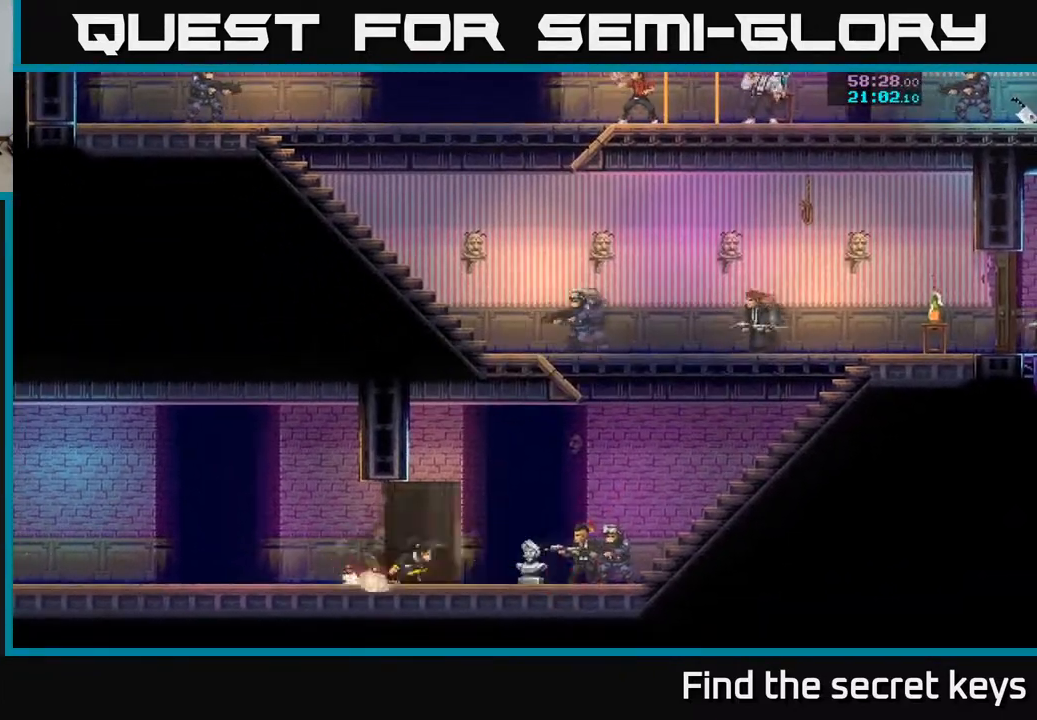
{"buttons": [], "left_stick": "right", "right_stick": "center", "events": [[67, "left_stick", "right"]]}
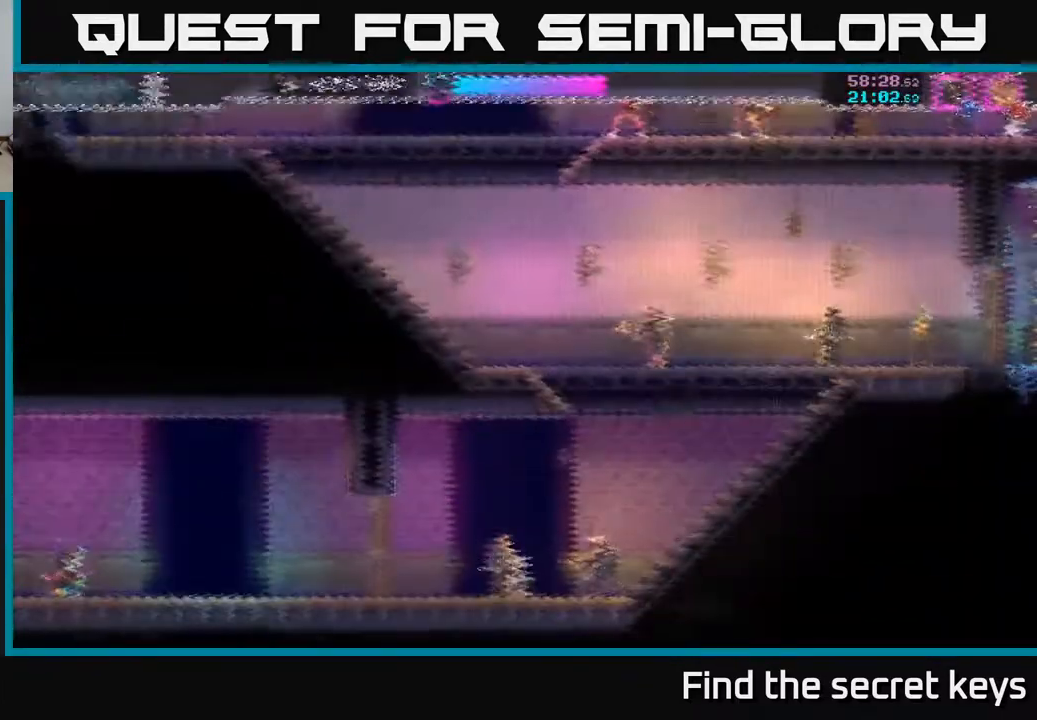
{"buttons": [], "left_stick": "right", "right_stick": "center", "events": []}
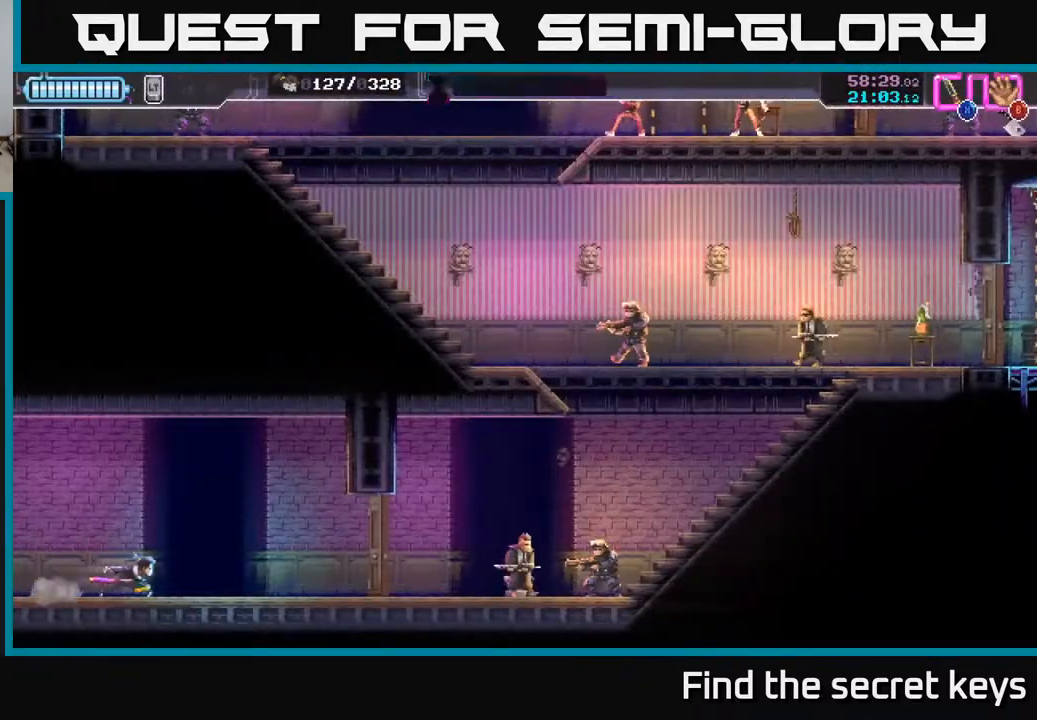
{"buttons": ["X"], "left_stick": "right", "right_stick": "center", "events": [[383, "X", "down"]]}
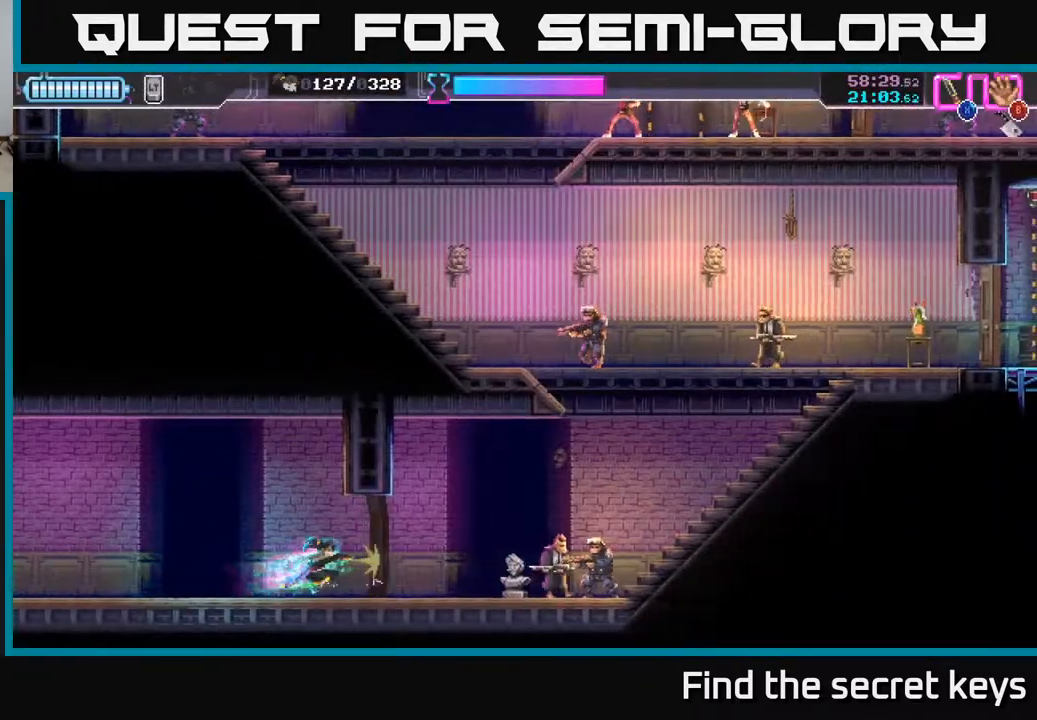
{"buttons": [], "left_stick": "right", "right_stick": "center", "events": [[17, "X", "up"], [133, "R2", "down"], [317, "R2", "up"], [367, "X", "down"], [483, "X", "up"]]}
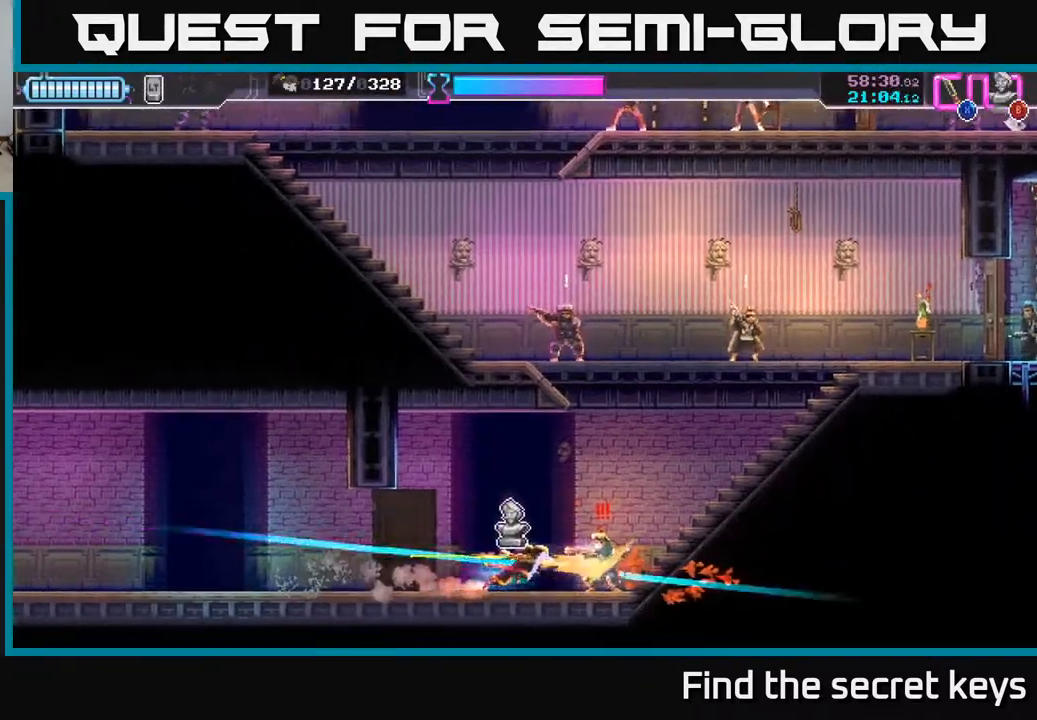
{"buttons": [], "left_stick": "right", "right_stick": "center", "events": [[67, "X", "down"], [150, "X", "up"], [233, "X", "down"], [300, "X", "up"]]}
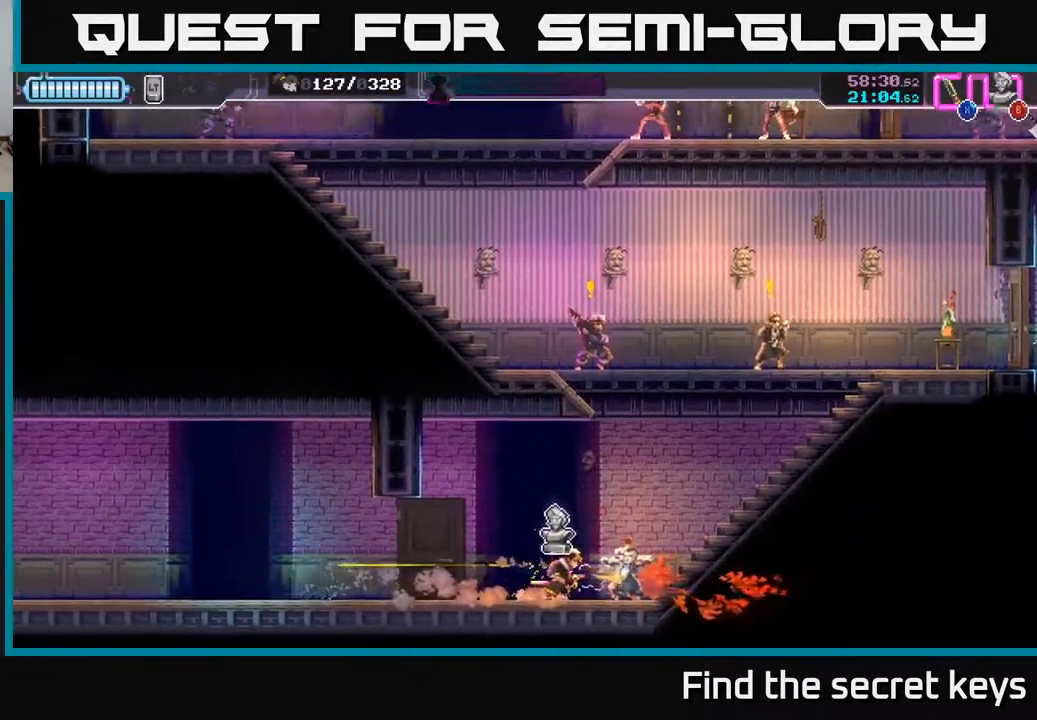
{"buttons": [], "left_stick": "right", "right_stick": "center", "events": [[33, "left_stick", "up-right"], [67, "B", "down"], [133, "B", "up"], [217, "left_stick", "right"]]}
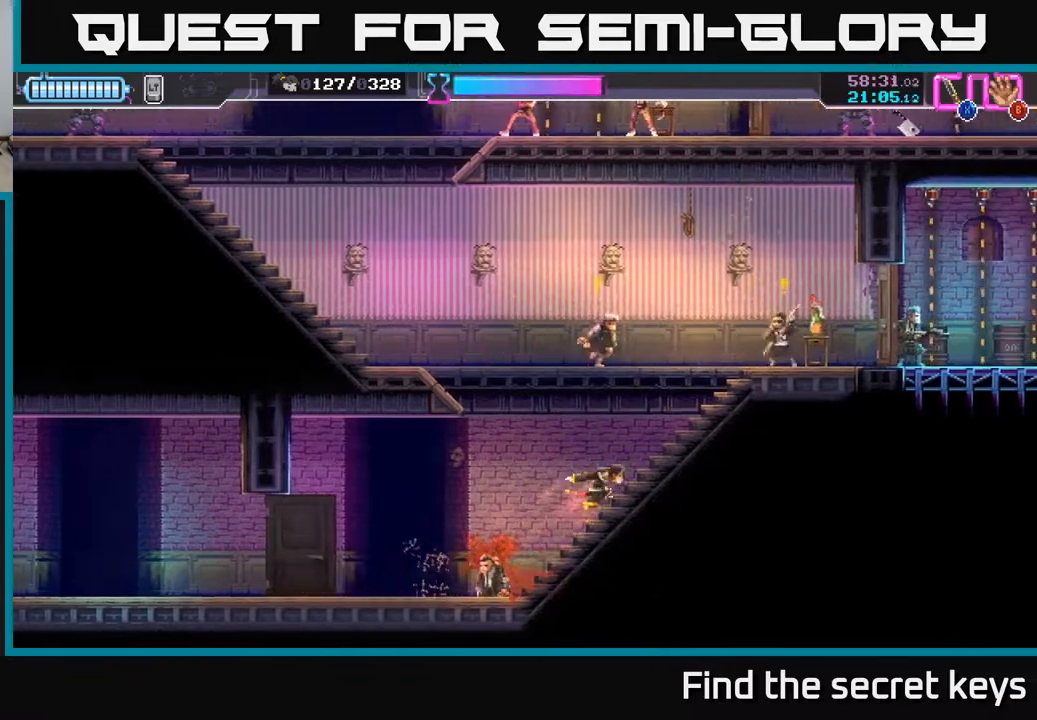
{"buttons": [], "left_stick": "center", "right_stick": "center", "events": [[250, "left_stick", "up-right"], [283, "X", "down"], [350, "X", "up"], [417, "left_stick", "center"]]}
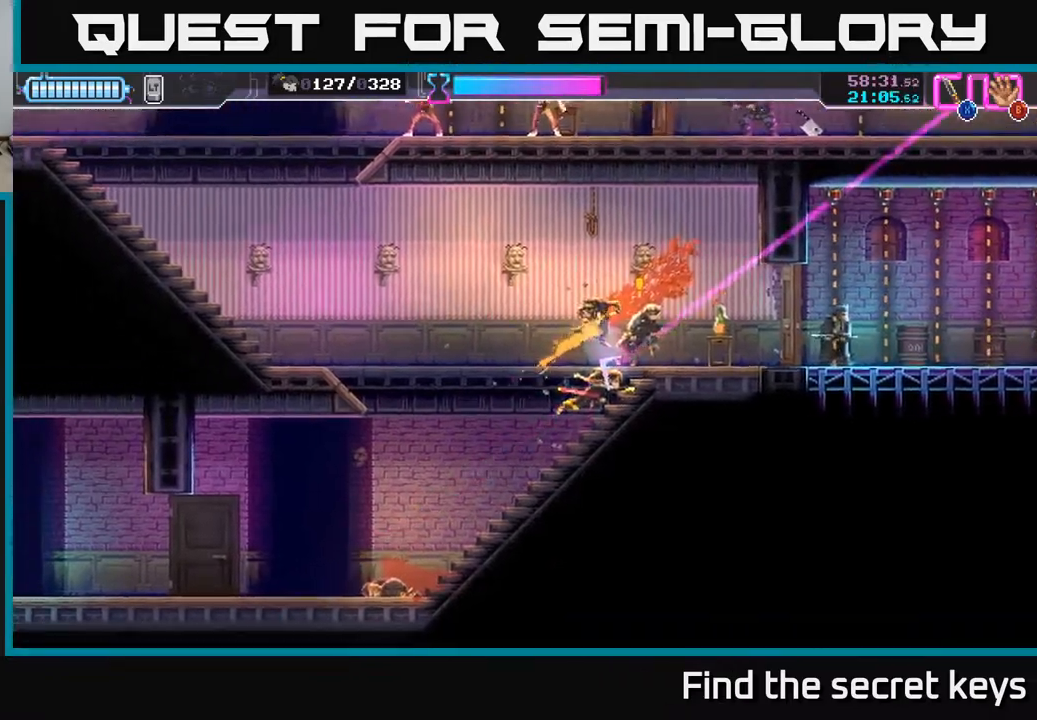
{"buttons": [], "left_stick": "right", "right_stick": "center", "events": [[117, "left_stick", "right"]]}
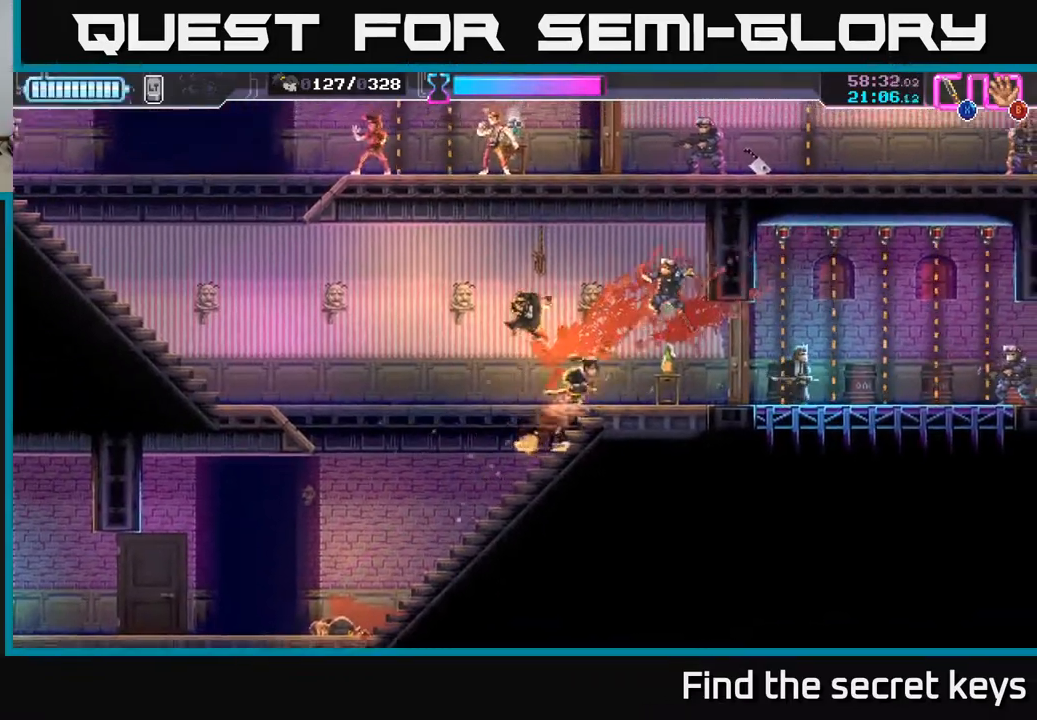
{"buttons": [], "left_stick": "left", "right_stick": "center", "events": [[133, "B", "down"], [167, "B", "up"], [183, "left_stick", "left"]]}
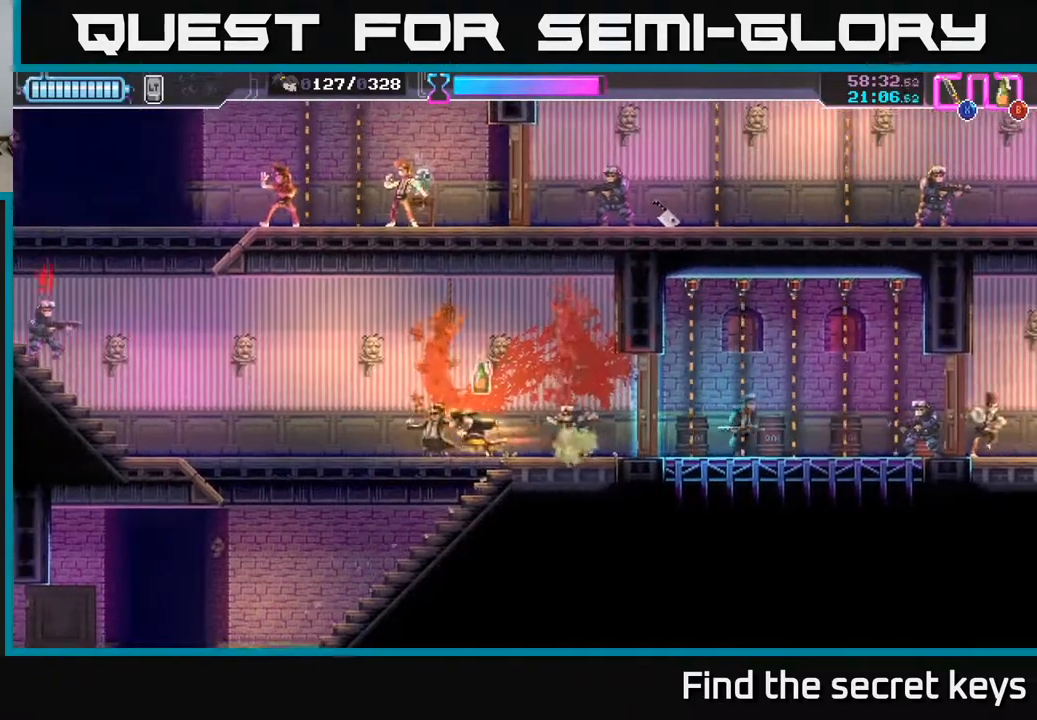
{"buttons": [], "left_stick": "left", "right_stick": "center", "events": [[67, "left_stick", "right"], [183, "B", "down"], [200, "left_stick", "center"], [250, "B", "up"], [333, "left_stick", "left"]]}
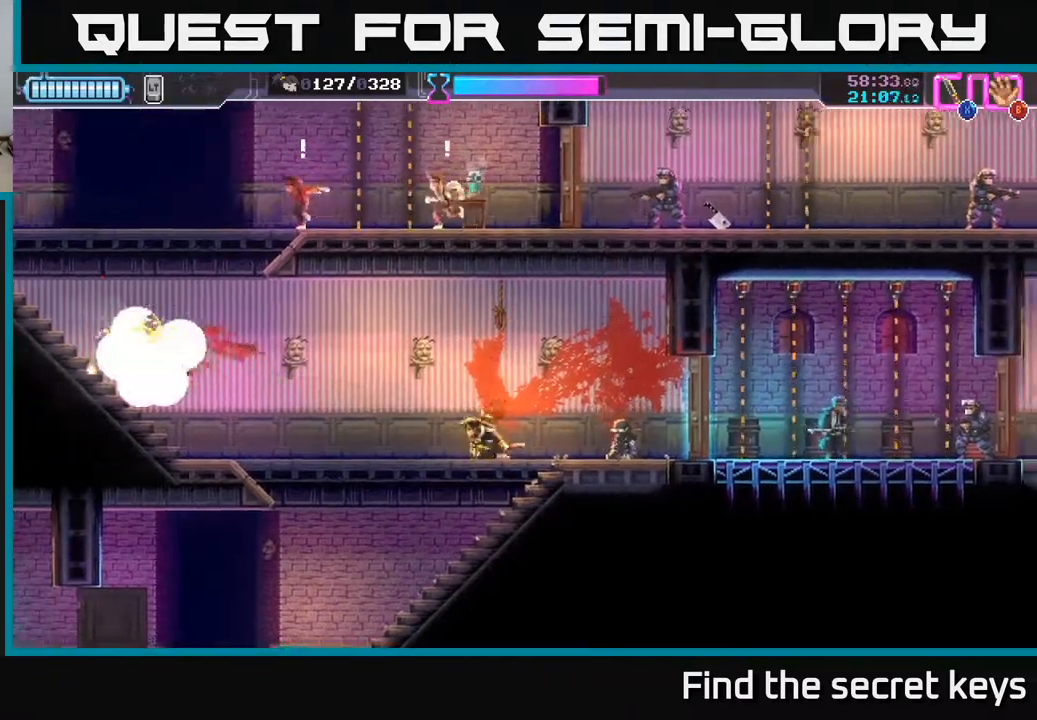
{"buttons": [], "left_stick": "left", "right_stick": "center", "events": [[17, "R2", "down"], [217, "R2", "up"], [317, "R2", "down"], [383, "R2", "up"]]}
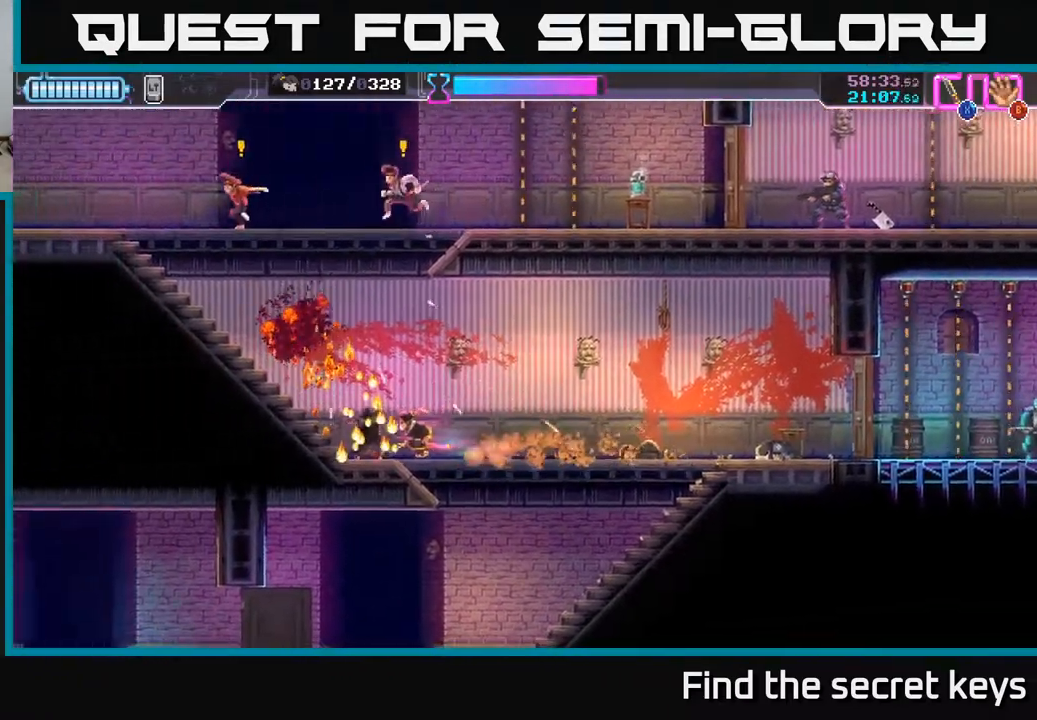
{"buttons": [], "left_stick": "left", "right_stick": "center", "events": [[33, "left_stick", "center"], [133, "left_stick", "left"]]}
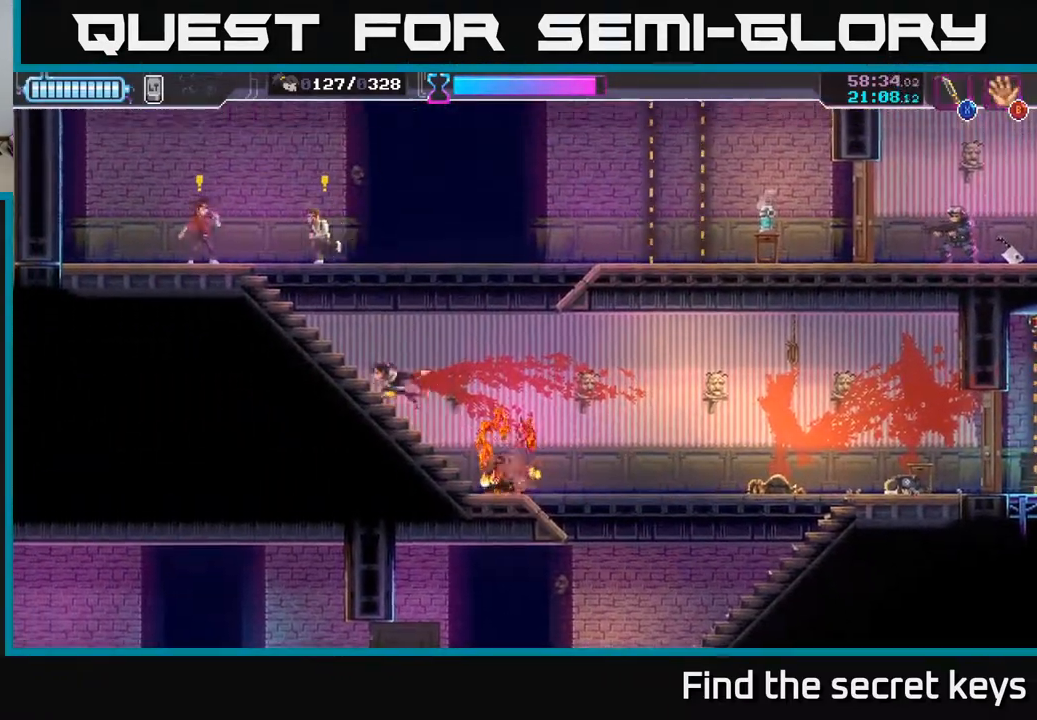
{"buttons": ["X"], "left_stick": "up-left", "right_stick": "center", "events": [[133, "left_stick", "up-left"], [250, "X", "down"], [350, "X", "up"], [450, "X", "down"]]}
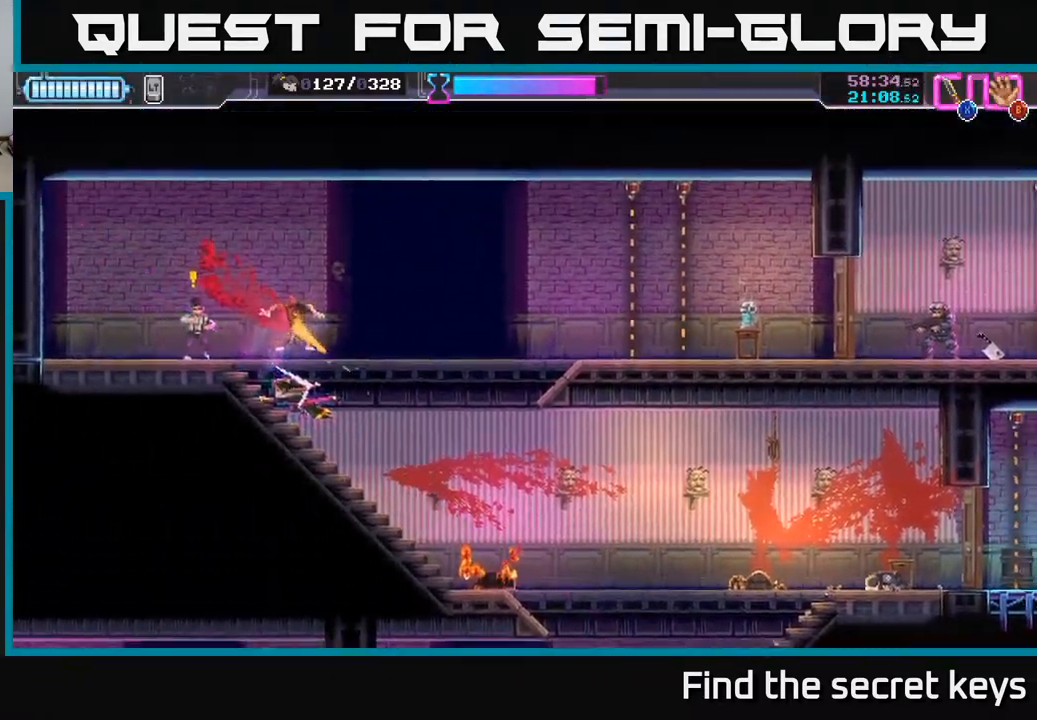
{"buttons": [], "left_stick": "up-left", "right_stick": "center", "events": [[17, "X", "up"], [33, "left_stick", "center"], [100, "left_stick", "left"], [133, "X", "down"], [217, "X", "up"], [283, "X", "down"], [300, "left_stick", "up-left"], [383, "X", "up"]]}
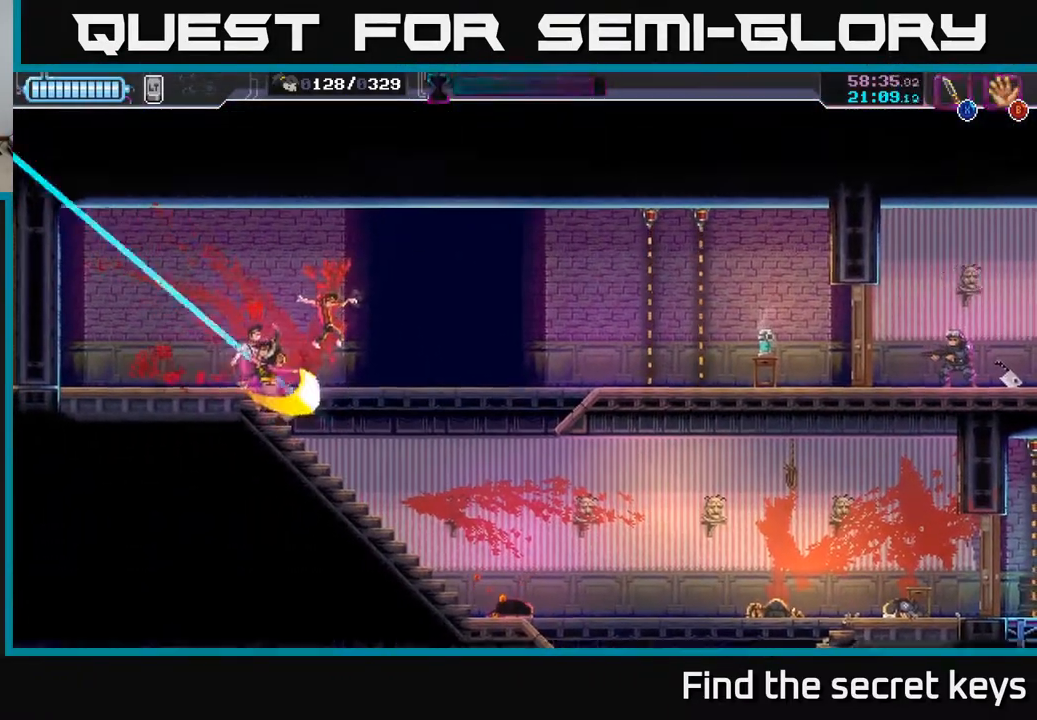
{"buttons": ["A"], "left_stick": "center", "right_stick": "center", "events": [[33, "left_stick", "center"], [67, "X", "down"], [117, "left_stick", "right"], [150, "X", "up"], [167, "left_stick", "center"], [450, "A", "down"]]}
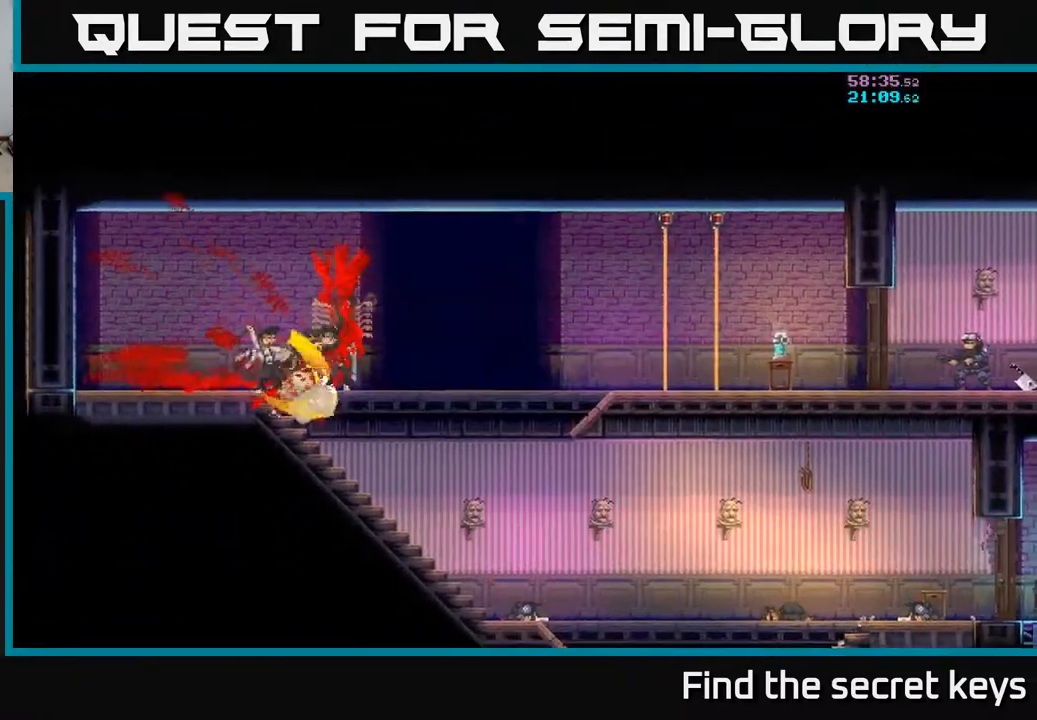
{"buttons": [], "left_stick": "right", "right_stick": "center", "events": [[83, "A", "up"], [233, "A", "down"], [300, "A", "up"], [350, "left_stick", "right"]]}
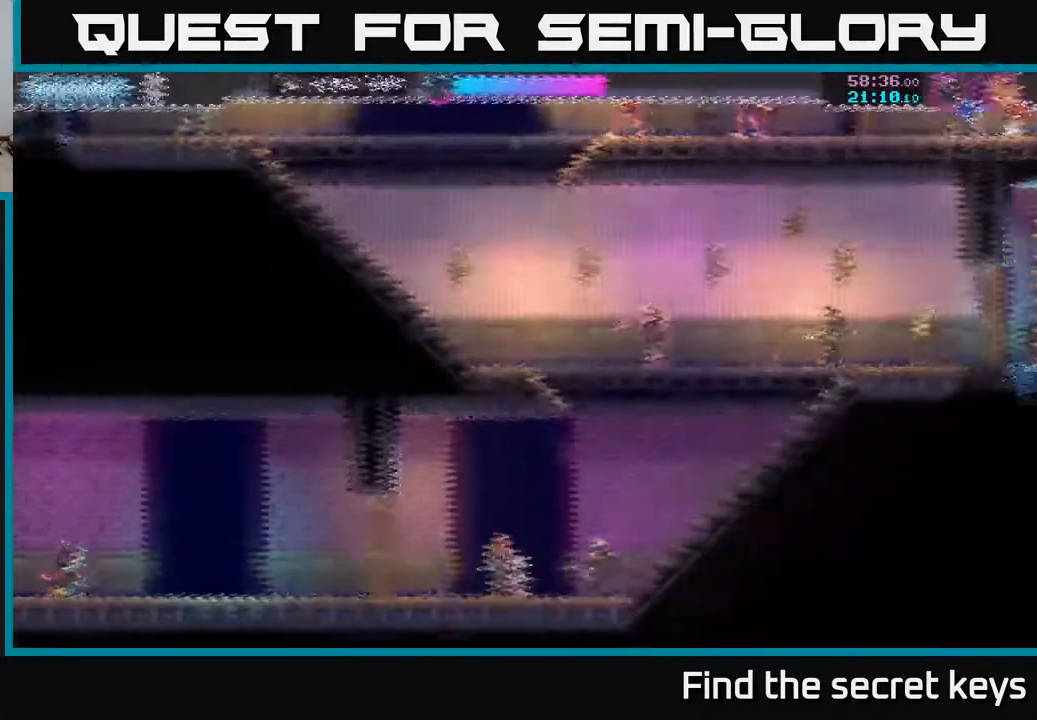
{"buttons": [], "left_stick": "right", "right_stick": "center", "events": []}
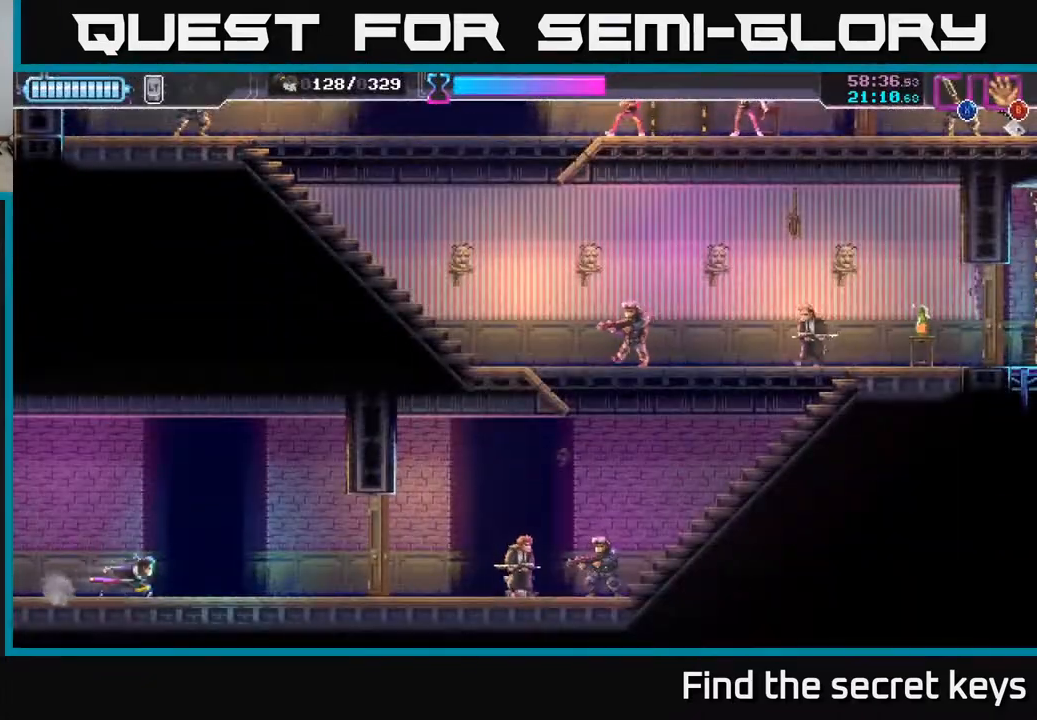
{"buttons": ["X"], "left_stick": "right", "right_stick": "center", "events": [[417, "X", "down"]]}
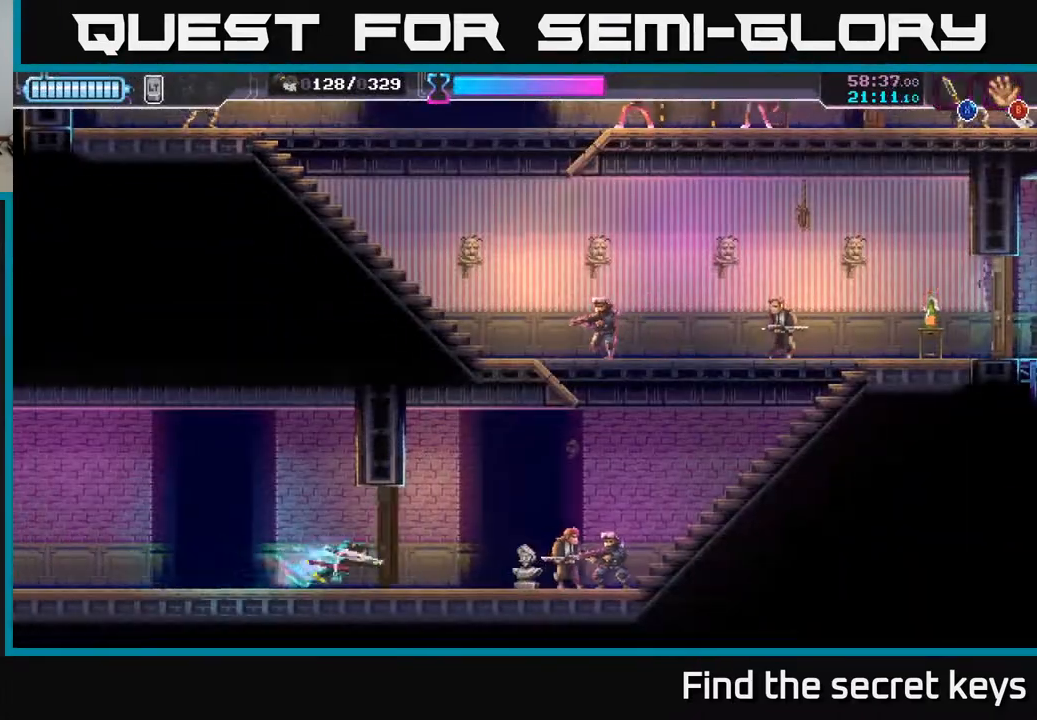
{"buttons": ["X"], "left_stick": "right", "right_stick": "center", "events": [[33, "X", "up"], [500, "X", "down"]]}
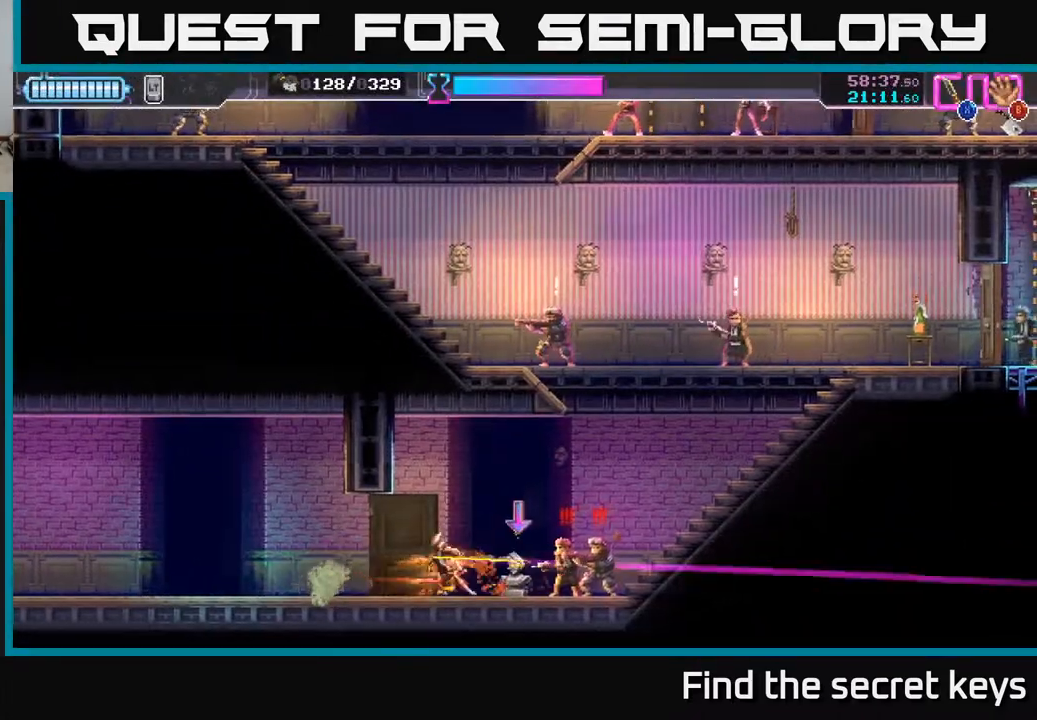
{"buttons": ["A"], "left_stick": "right", "right_stick": "center", "events": [[100, "R2", "down"], [100, "X", "up"], [250, "R2", "up"], [400, "X", "down"], [433, "A", "down"], [483, "X", "up"]]}
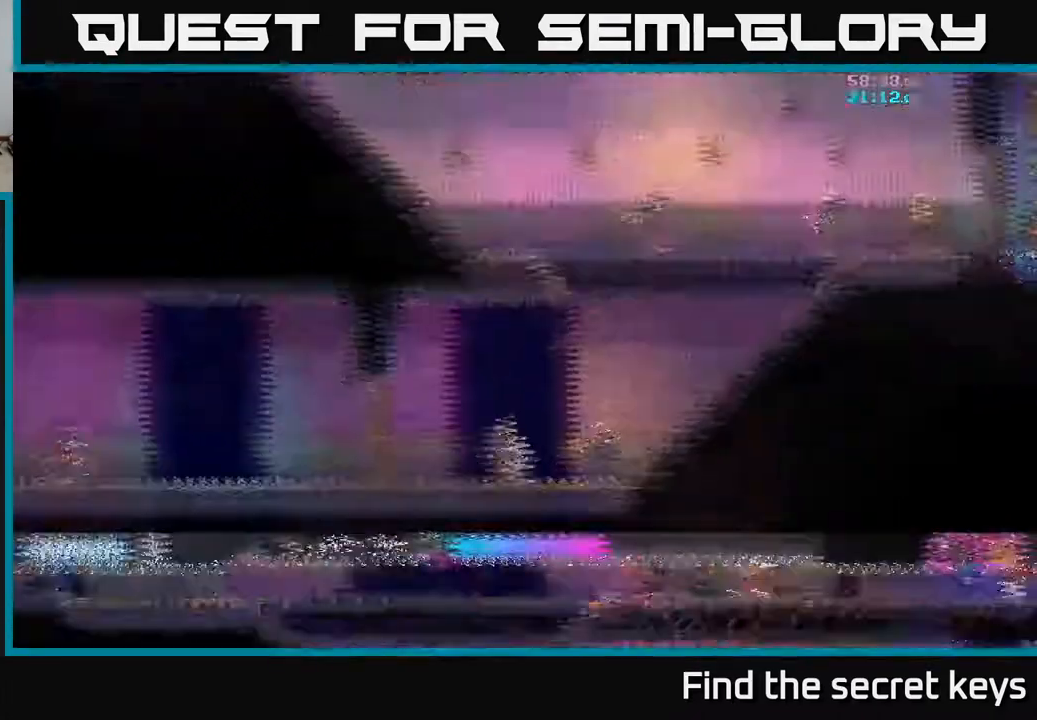
{"buttons": [], "left_stick": "right", "right_stick": "center", "events": [[83, "A", "up"], [100, "X", "down"], [217, "X", "up"]]}
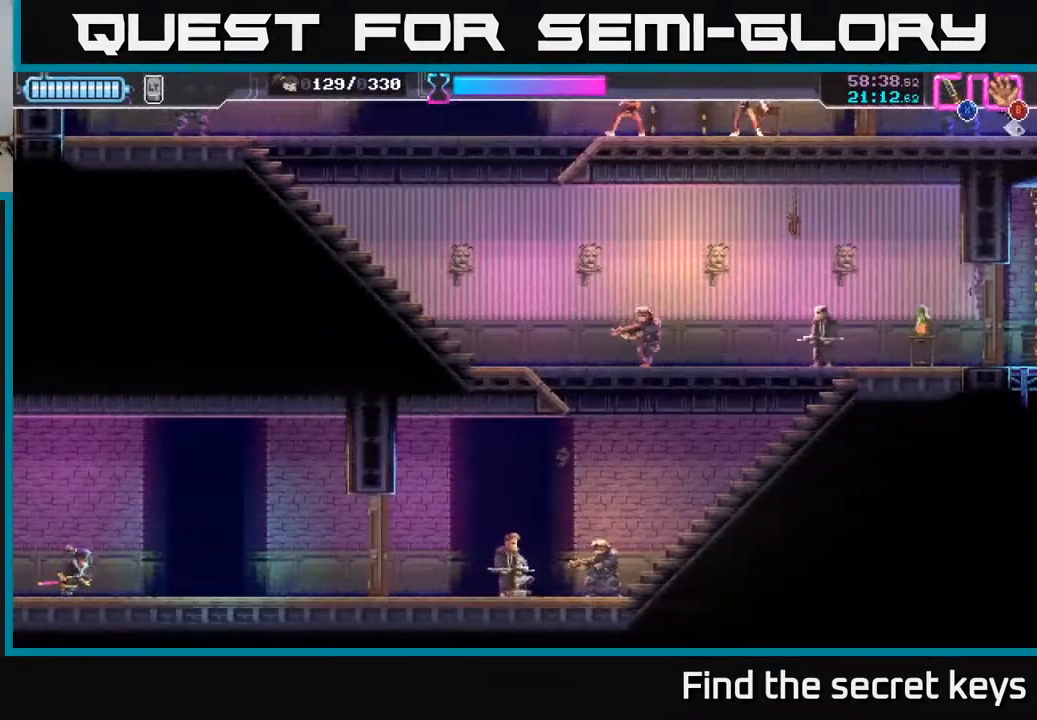
{"buttons": [], "left_stick": "right", "right_stick": "center", "events": []}
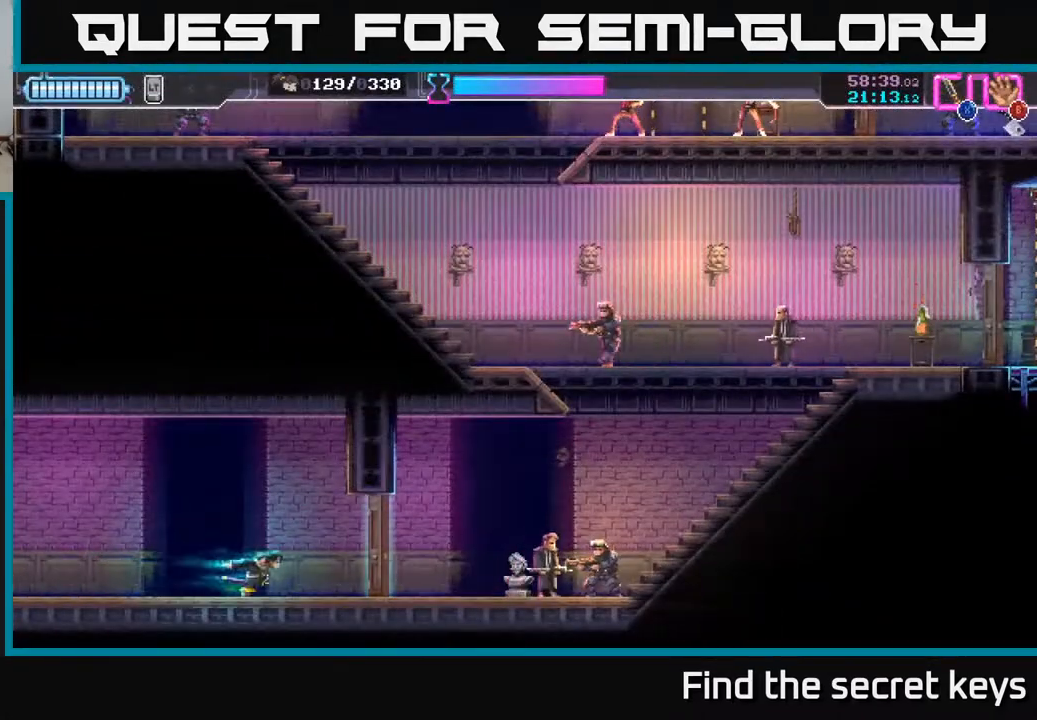
{"buttons": [], "left_stick": "right", "right_stick": "center", "events": [[50, "X", "down"], [167, "X", "up"], [200, "R2", "down"], [450, "R2", "up"]]}